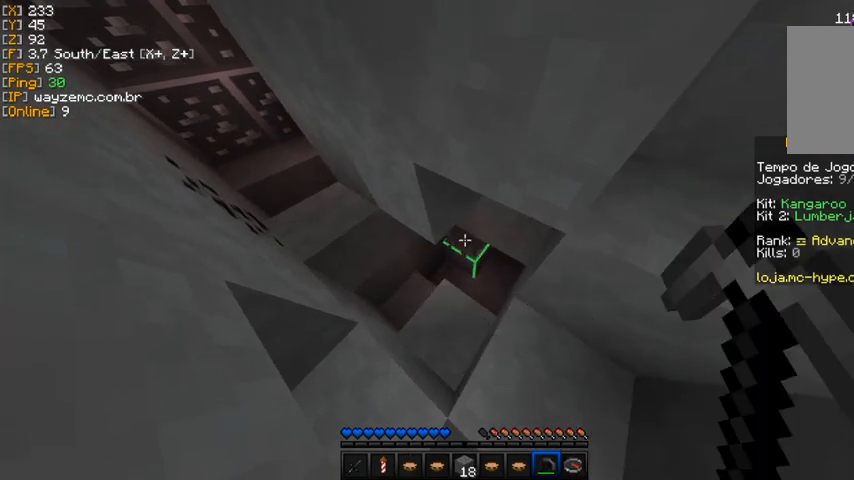
Gameplay with keyboard and mouse; each line is a JSON object with the keys and mouse buttons held at the frame after it. "events" lists presses ("down") and releases ("up") of "a" and "mouse_left" between this image and that frame as [ms after this image, input, new state], when the widget could be followed in between. "mouse_left" = the "left" button of the "mouse" list. No other keys are recorded. Fast repeated clicks can show as one long hold. Mouse movement is not recorded.
{"keys": [], "mouse": ["left"], "events": []}
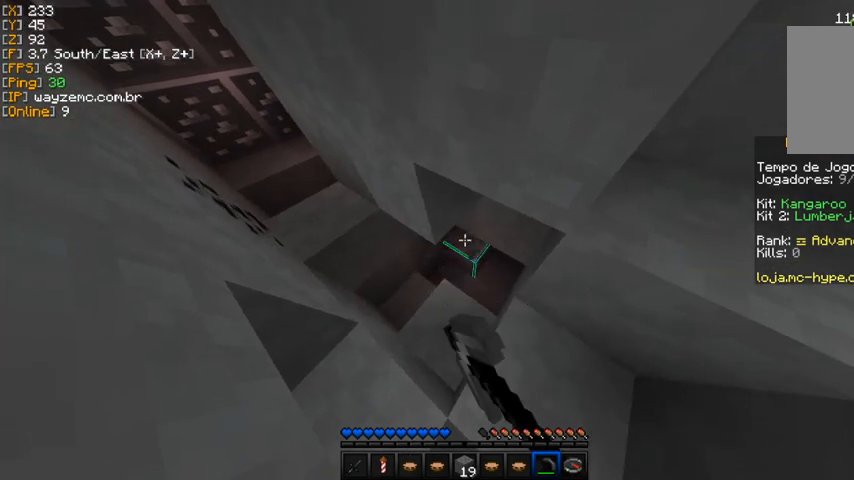
{"keys": [], "mouse": ["left"], "events": []}
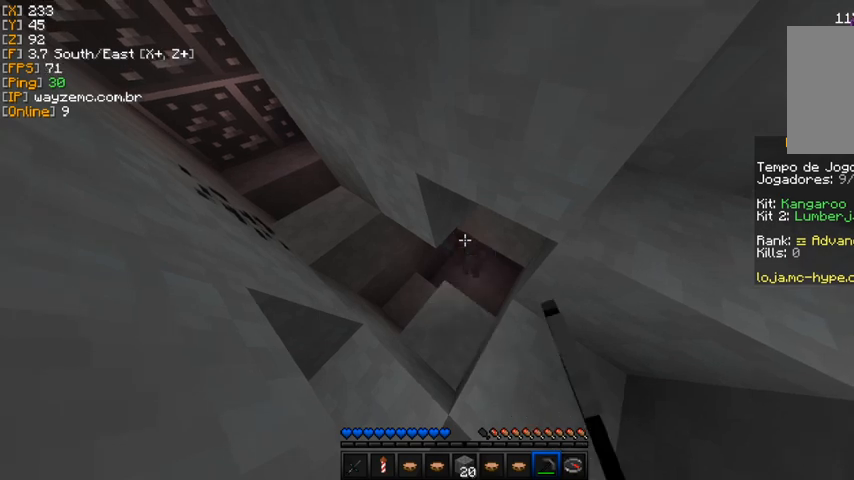
{"keys": [], "mouse": ["left"], "events": []}
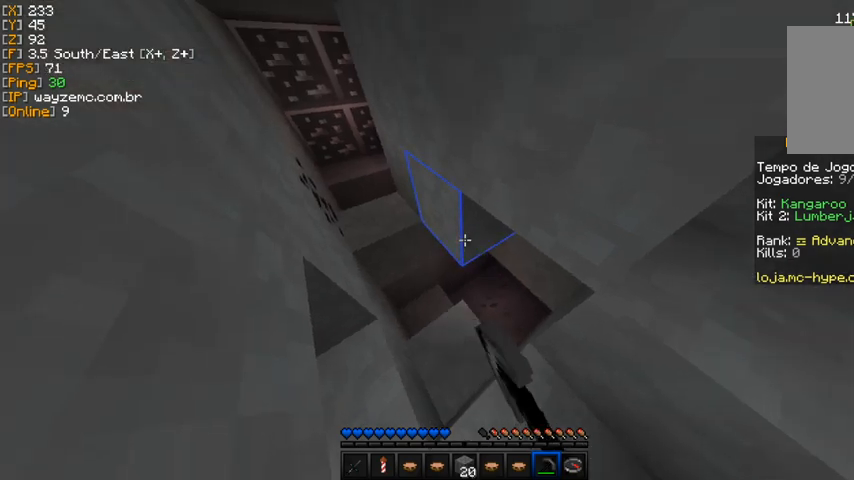
{"keys": [], "mouse": ["left"], "events": []}
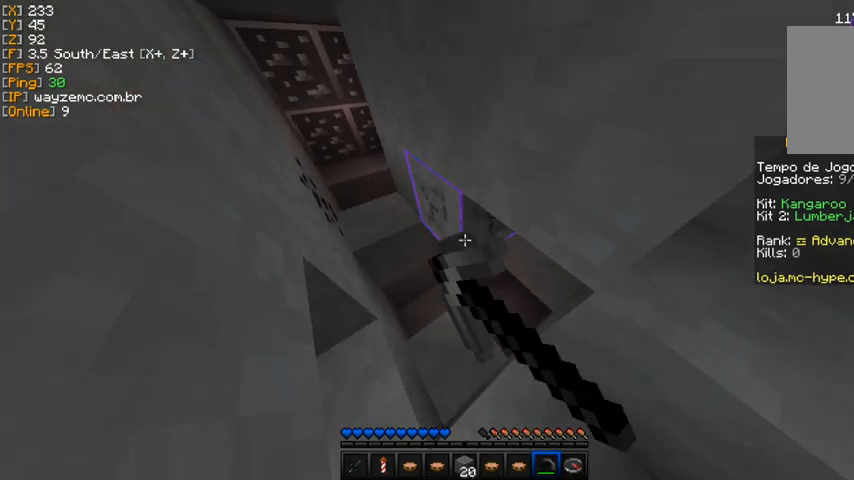
{"keys": [], "mouse": ["left"], "events": []}
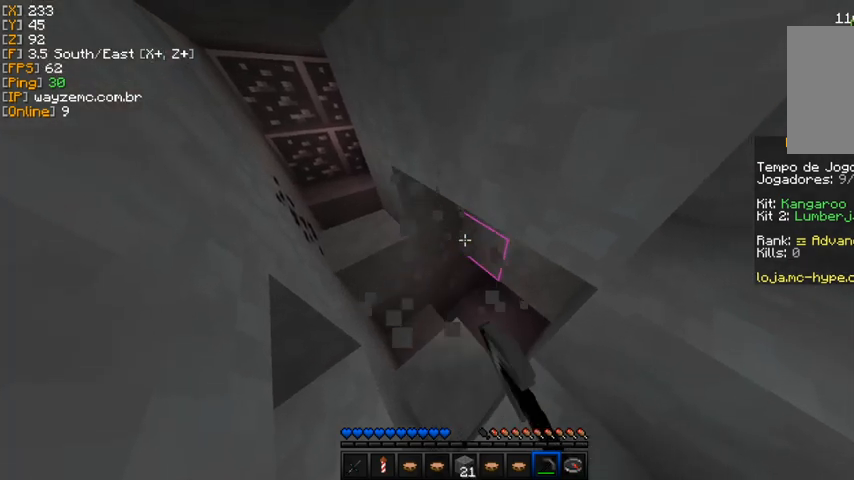
{"keys": [], "mouse": ["left"], "events": []}
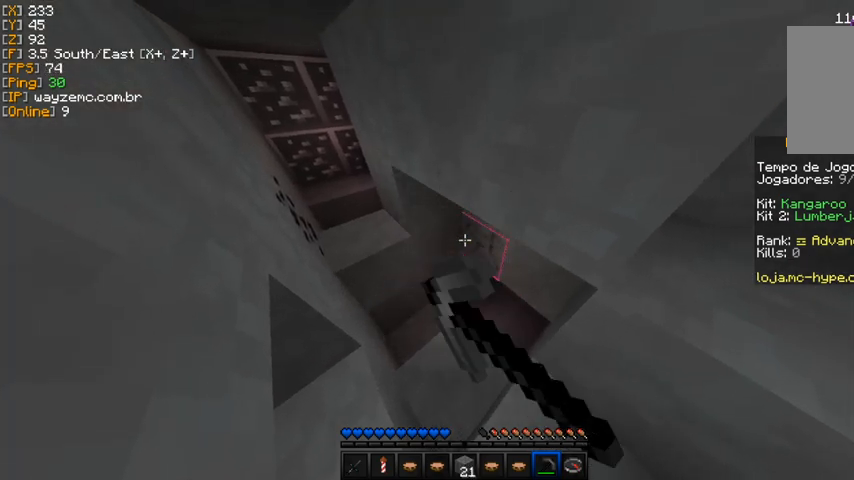
{"keys": [], "mouse": [], "events": [[367, "mouse_left", "up"]]}
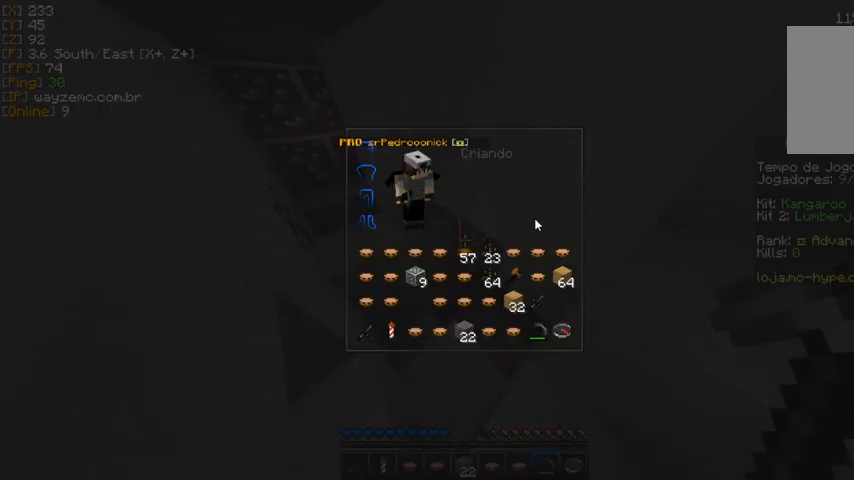
{"keys": [], "mouse": [], "events": []}
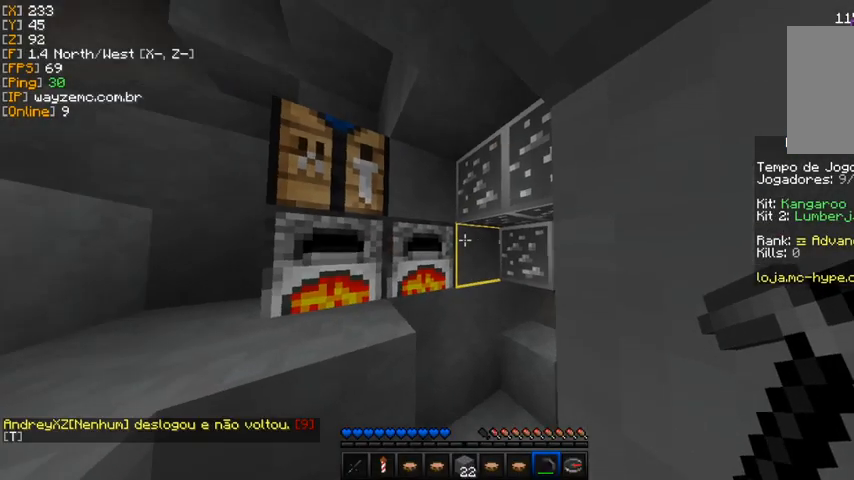
{"keys": [], "mouse": [], "events": []}
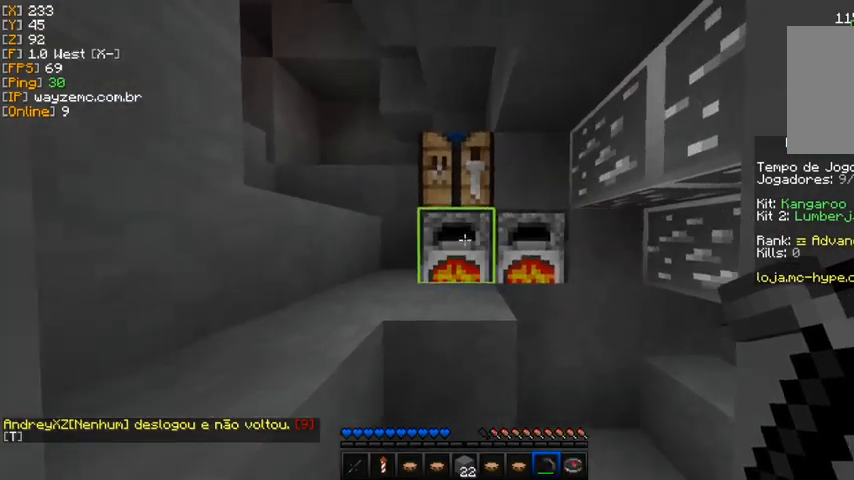
{"keys": [], "mouse": [], "events": []}
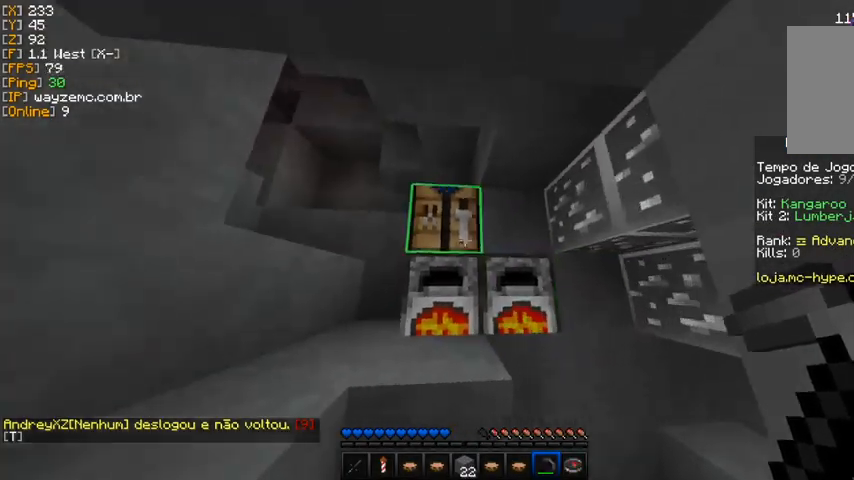
{"keys": [], "mouse": []}
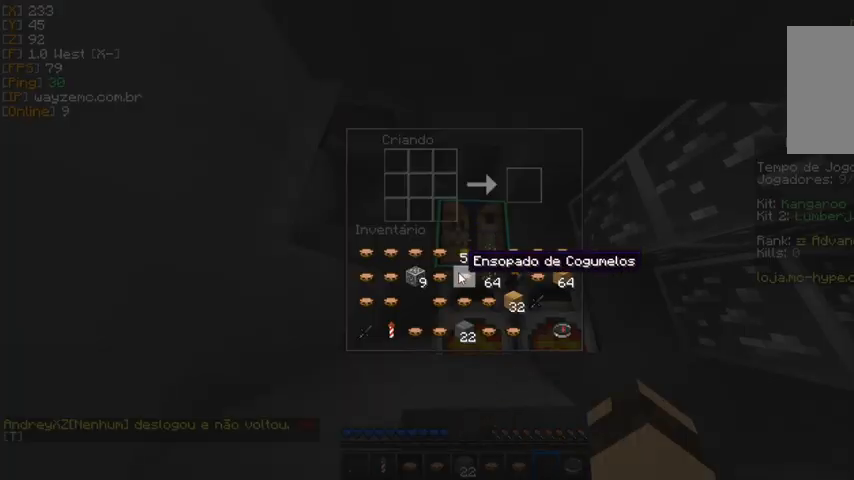
{"keys": [], "mouse": []}
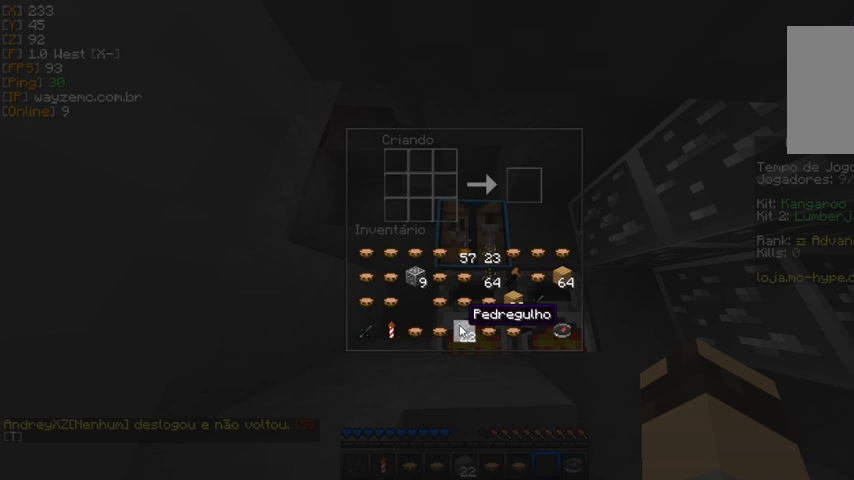
{"keys": [], "mouse": [], "events": [[67, "mouse_left", "down"], [133, "mouse_left", "up"]]}
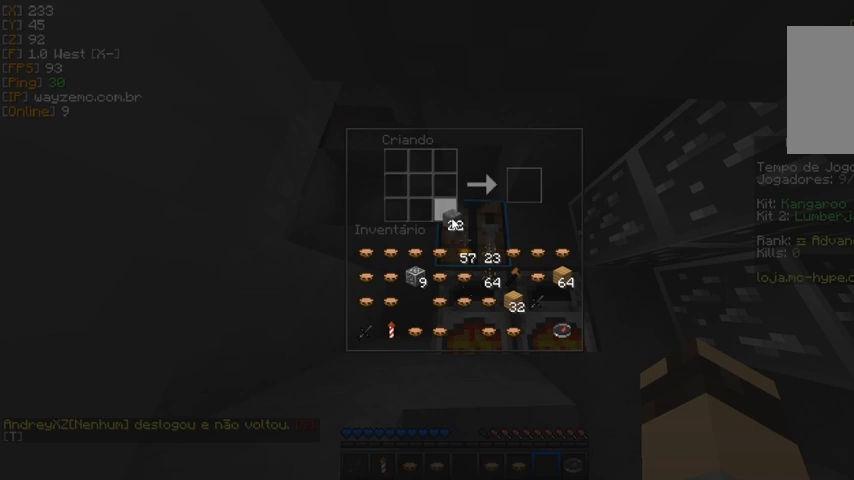
{"keys": [], "mouse": ["left"], "events": [[33, "mouse_left", "down"]]}
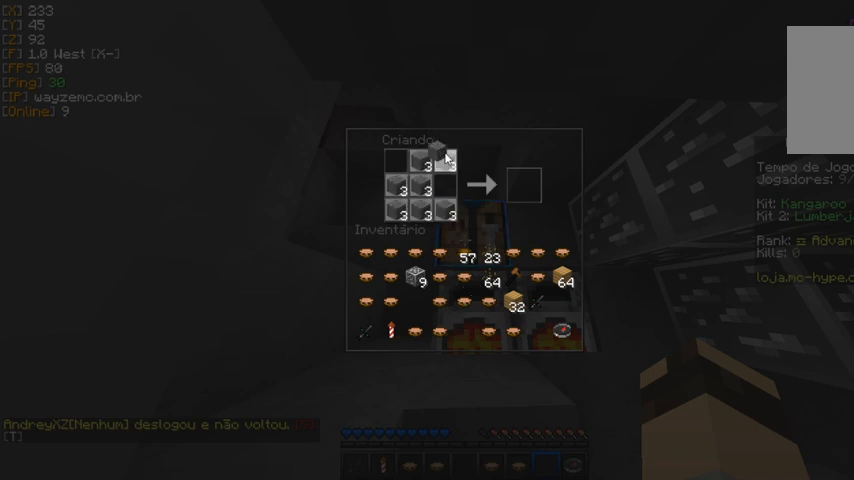
{"keys": [], "mouse": [], "events": [[400, "mouse_left", "up"]]}
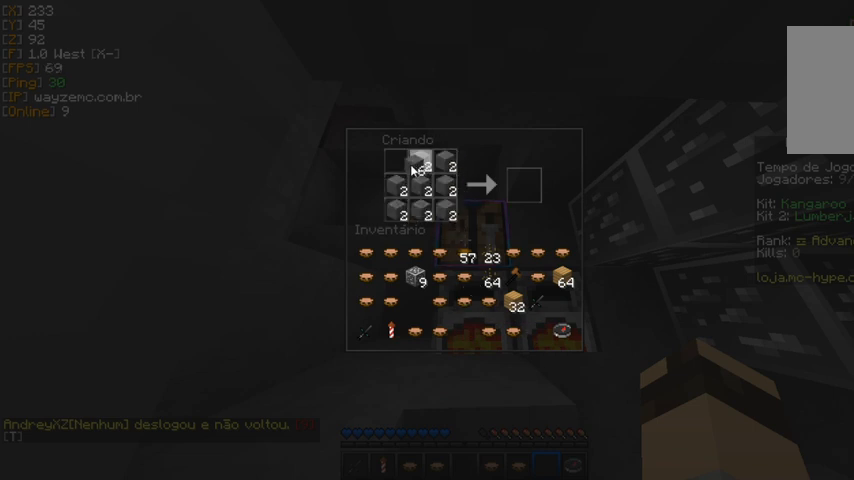
{"keys": [], "mouse": [], "events": [[200, "mouse_left", "down"], [300, "mouse_left", "up"]]}
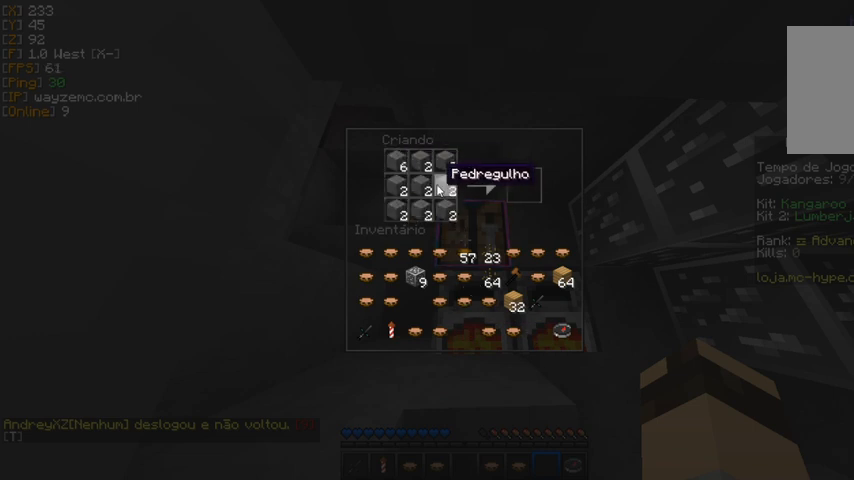
{"keys": [], "mouse": [], "events": []}
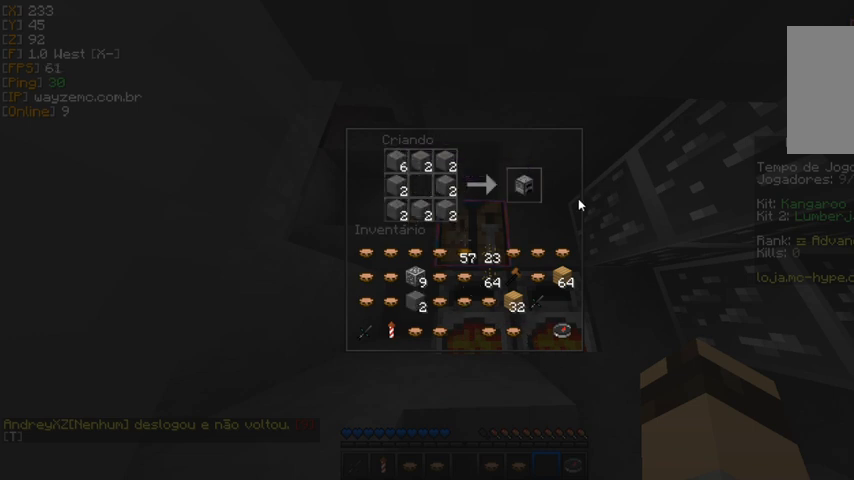
{"keys": [], "mouse": [], "events": [[267, "mouse_left", "down"], [333, "mouse_left", "up"]]}
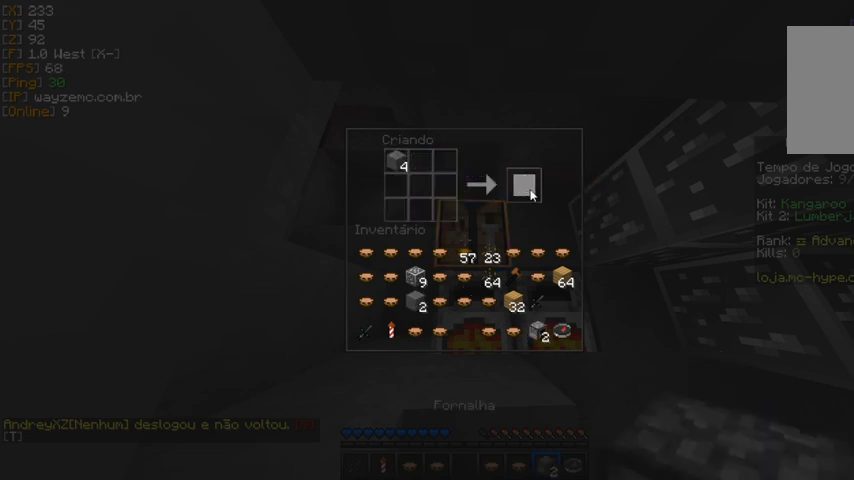
{"keys": [], "mouse": [], "events": []}
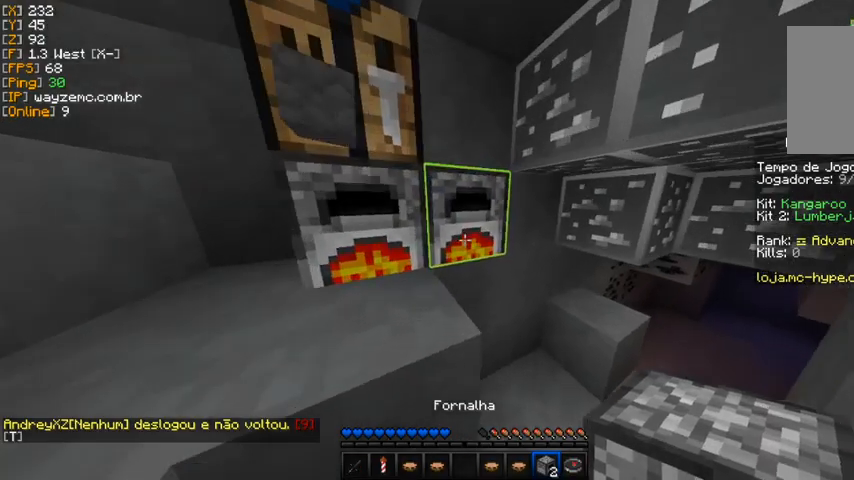
{"keys": [], "mouse": [], "events": []}
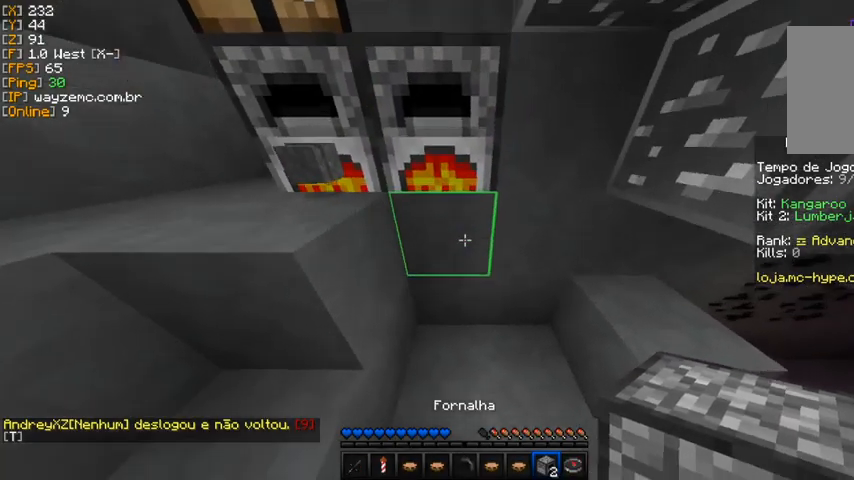
{"keys": [], "mouse": [], "events": []}
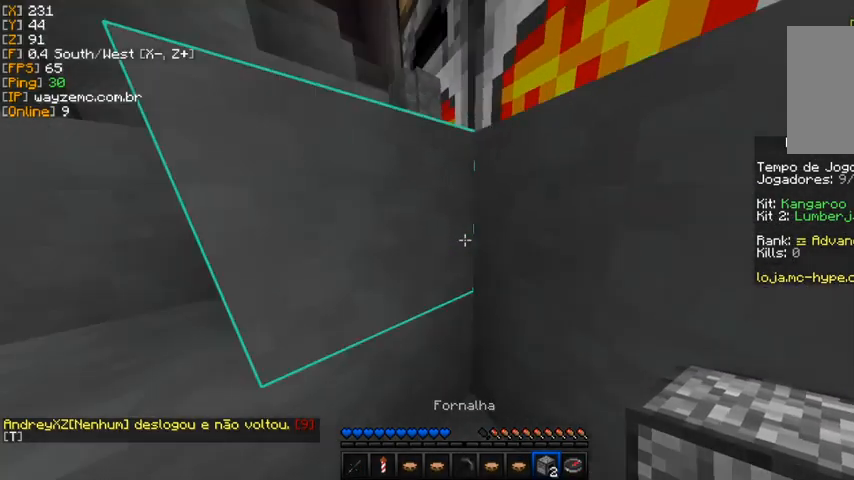
{"keys": ["a"], "mouse": [], "events": [[200, "a", "down"]]}
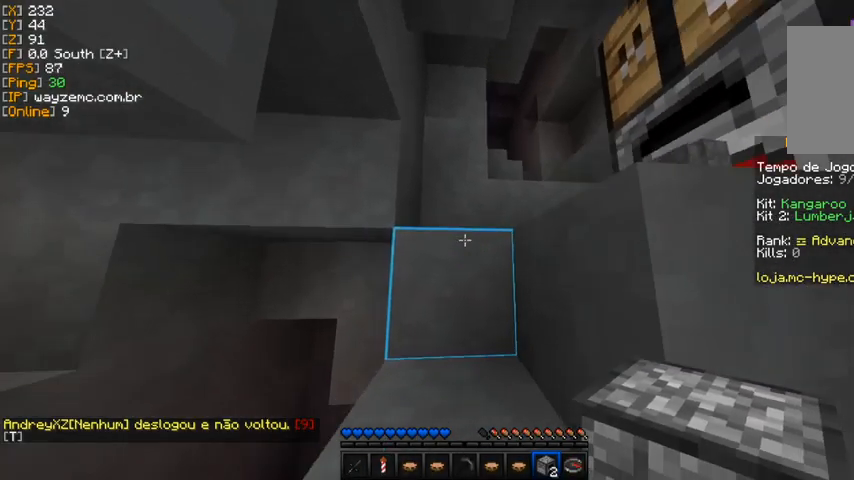
{"keys": ["a"], "mouse": [], "events": [[200, "a", "up"], [467, "a", "down"]]}
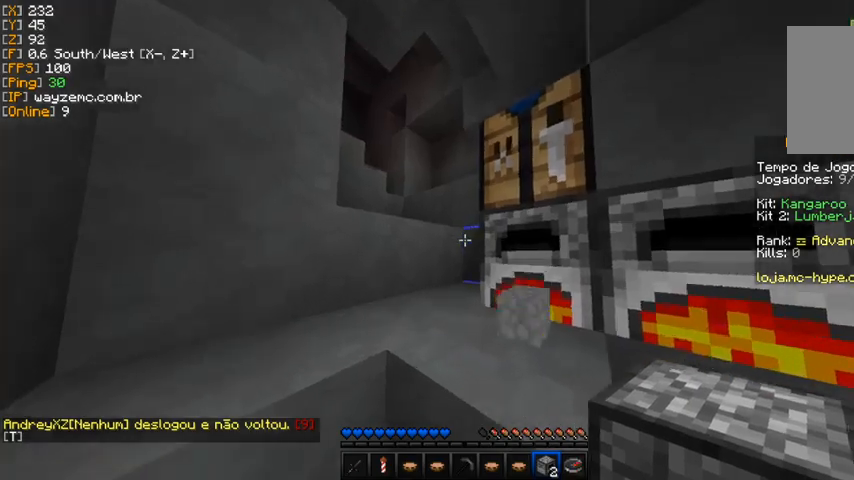
{"keys": ["a"], "mouse": [], "events": []}
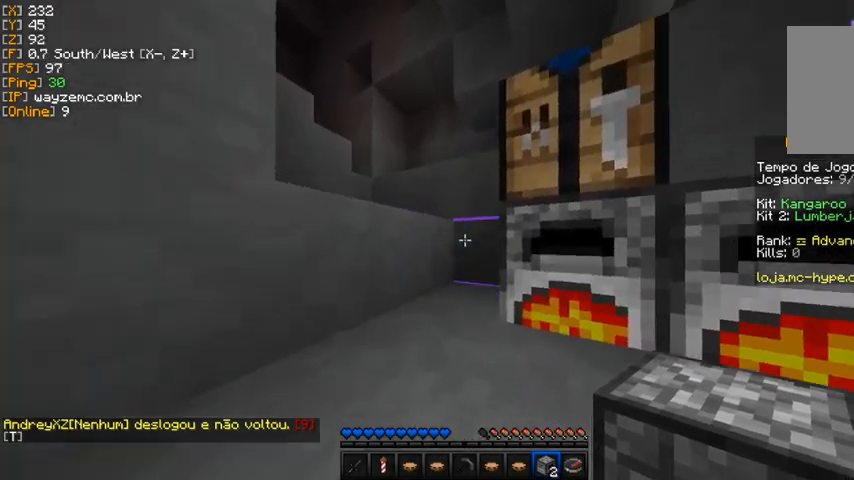
{"keys": ["a"], "mouse": [], "events": []}
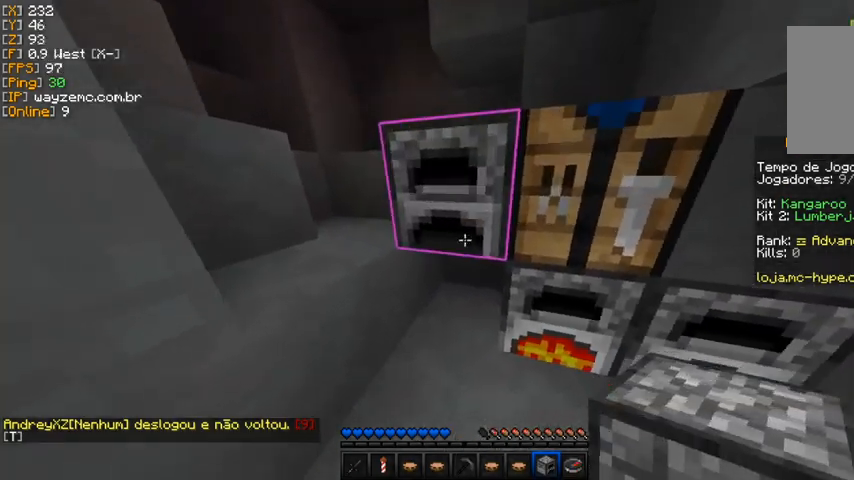
{"keys": [], "mouse": [], "events": [[167, "a", "up"]]}
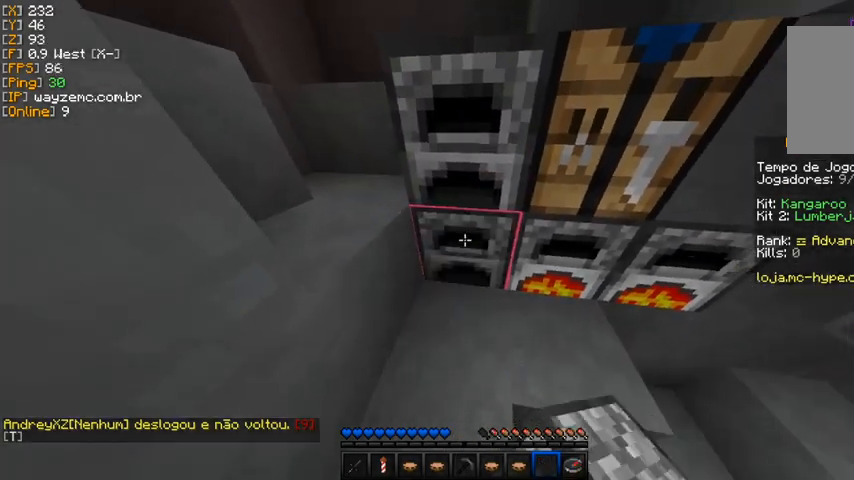
{"keys": [], "mouse": [], "events": []}
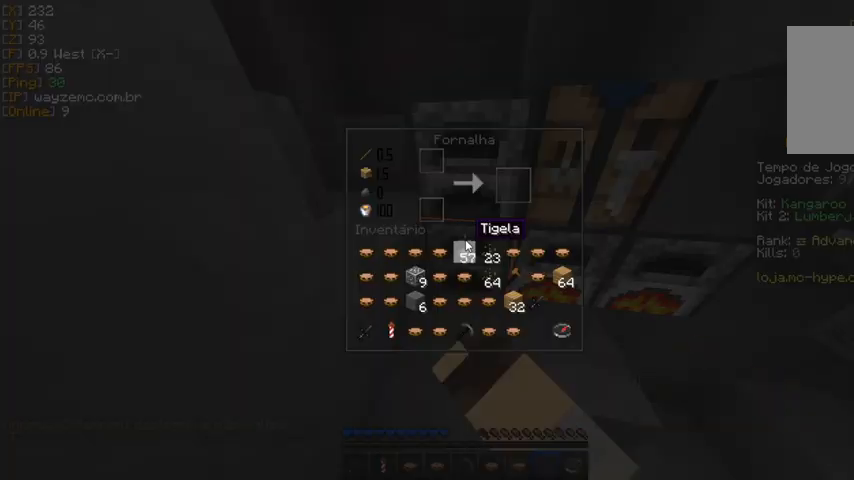
{"keys": [], "mouse": [], "events": []}
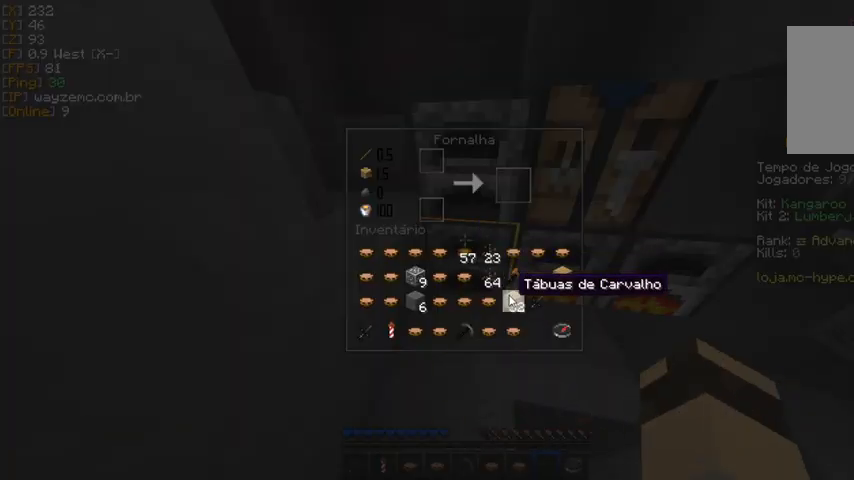
{"keys": [], "mouse": [], "events": []}